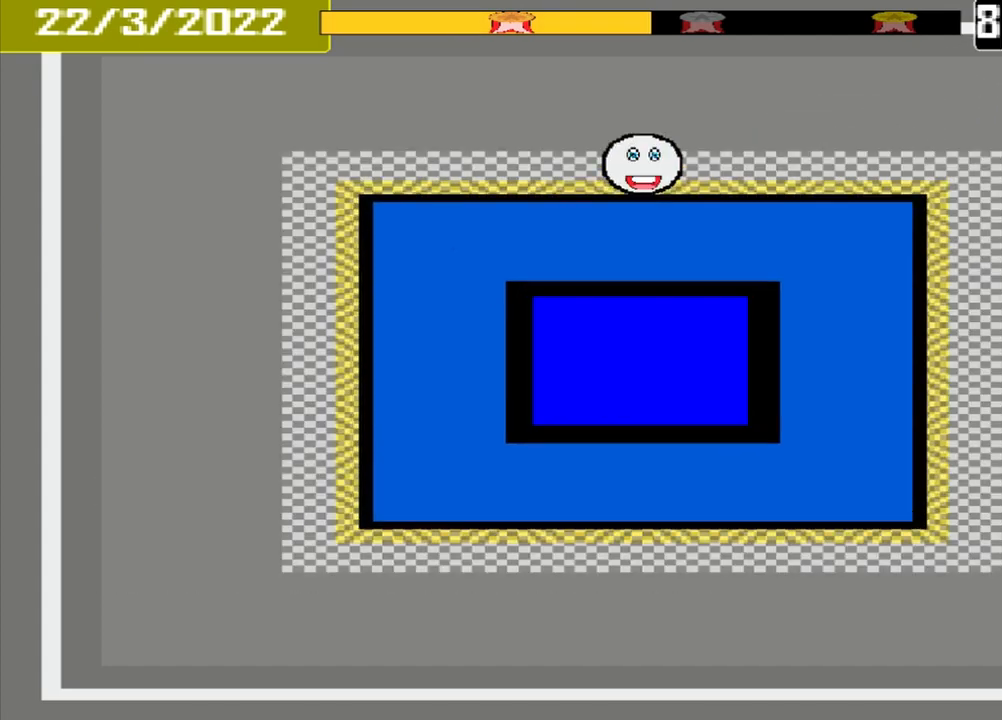
Gameplay with a controller (PlayStation layout); each line is a JSON object with the inputs held at the frame after it. "events" lists button and stick changes between this image and that frame as [ms after this image, input, new state], when the widget could be followed in between. Not read: L3 R3 left_stick right_stick.
{"buttons": ["CROSS"], "events": []}
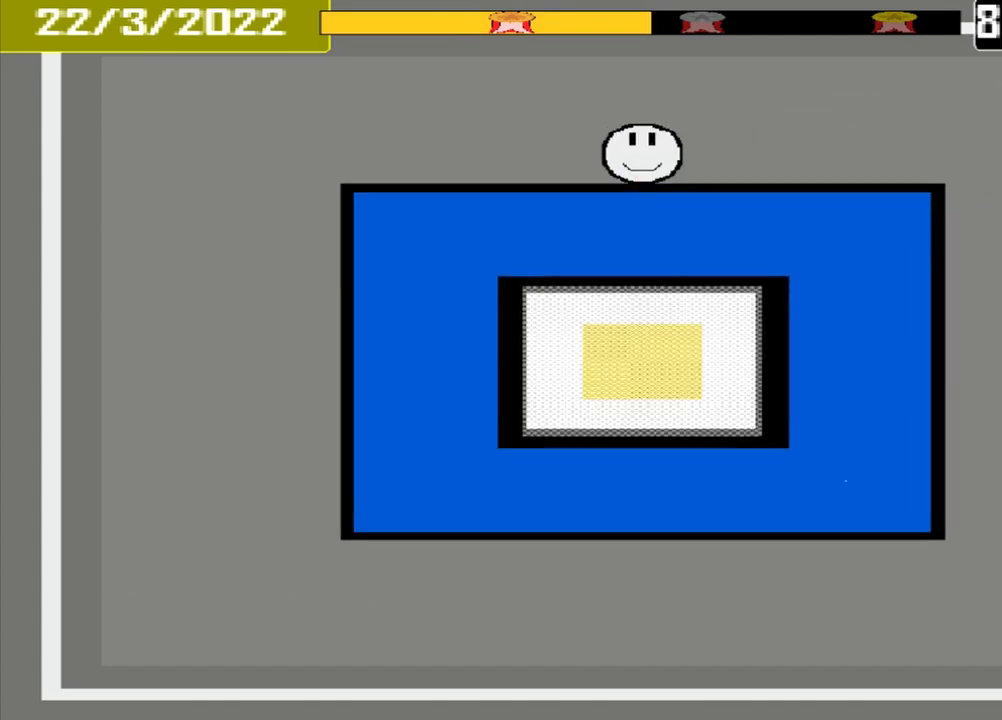
{"buttons": ["CROSS"], "events": []}
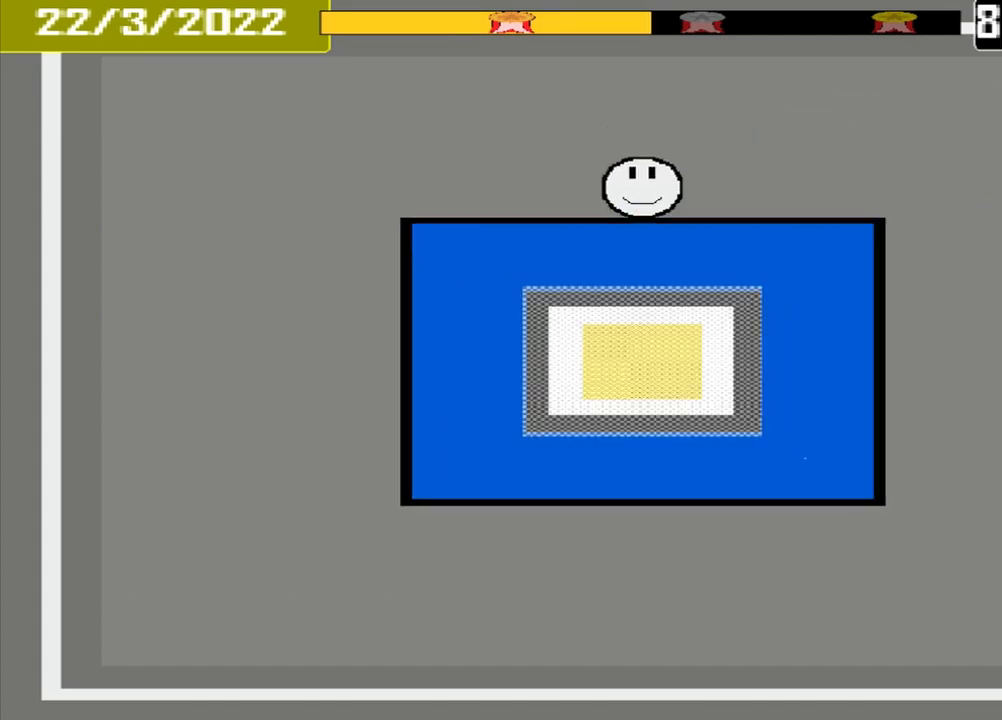
{"buttons": [], "events": [[500, "CROSS", "up"]]}
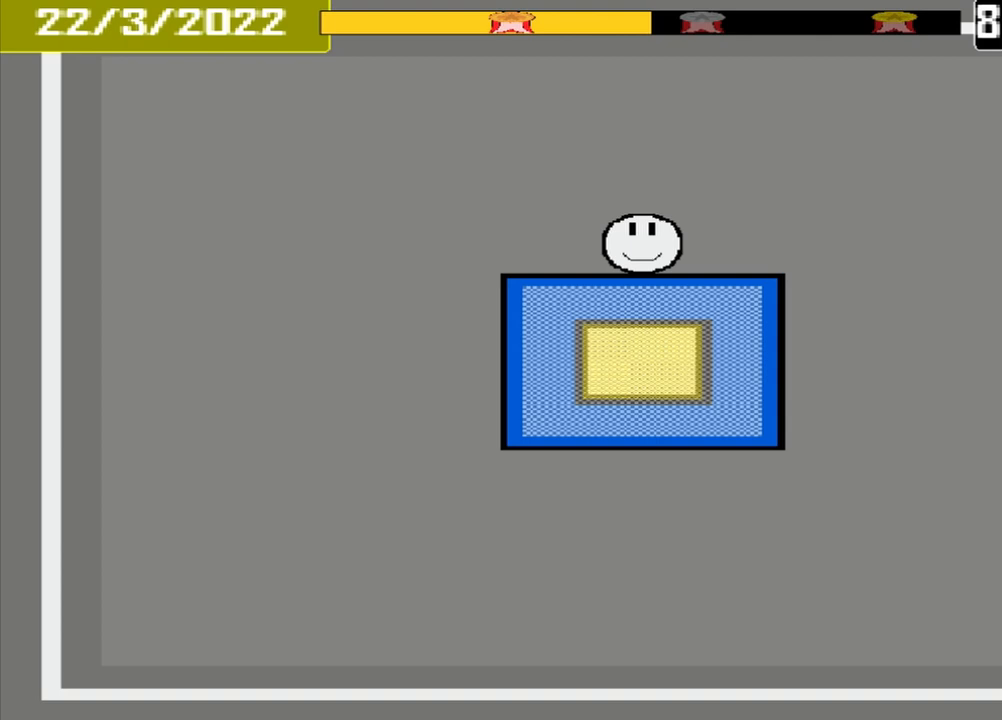
{"buttons": [], "events": [[167, "CROSS", "down"], [292, "CROSS", "up"]]}
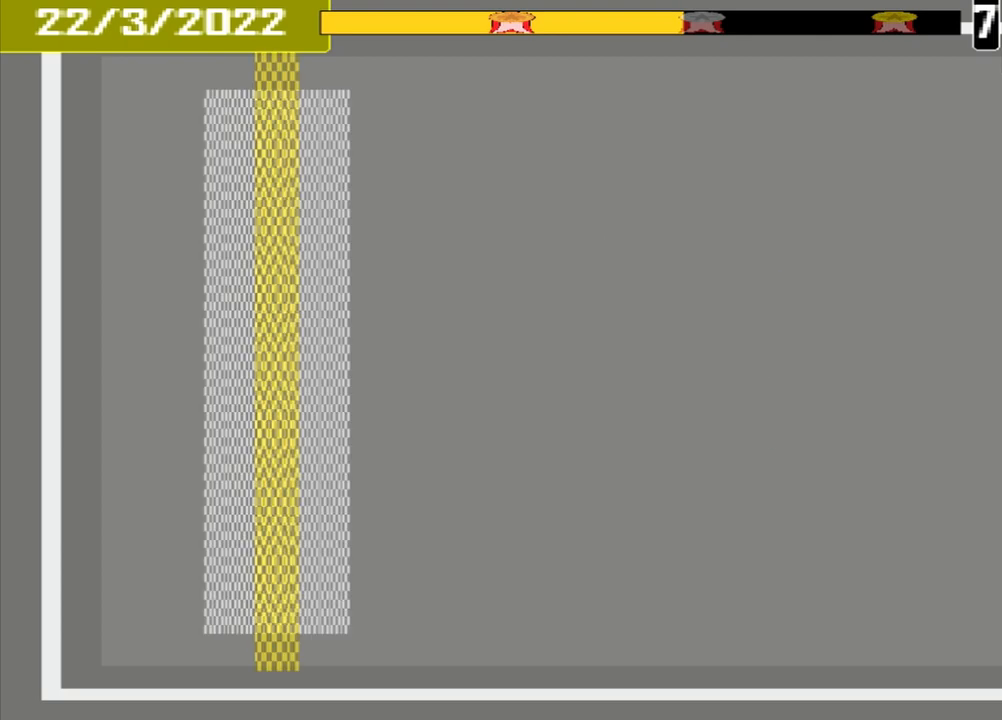
{"buttons": [], "events": []}
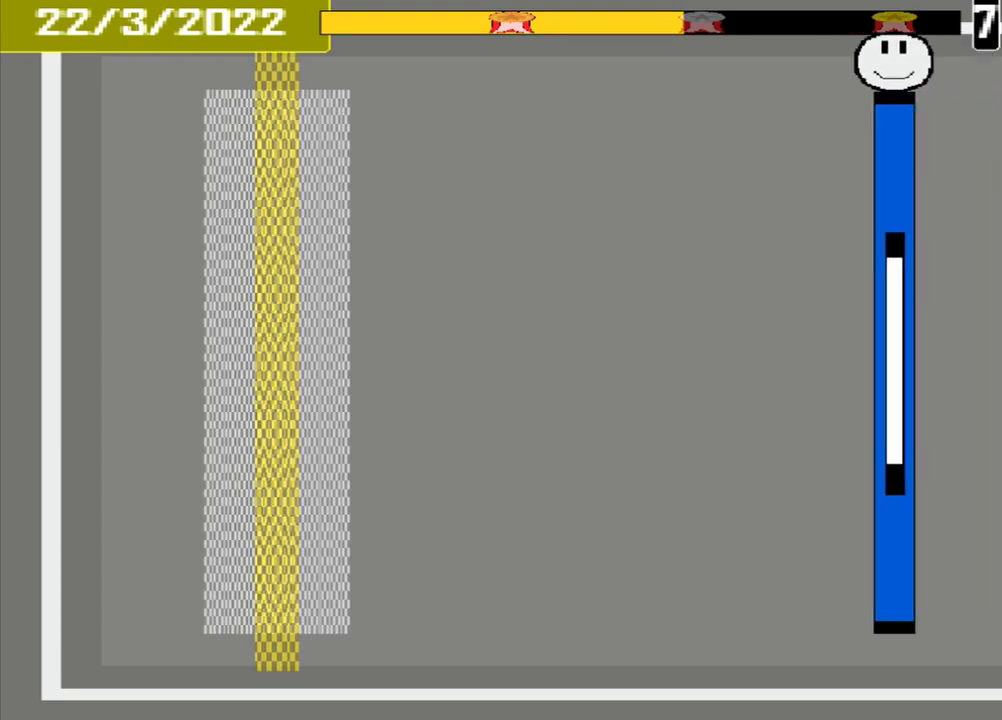
{"buttons": [], "events": []}
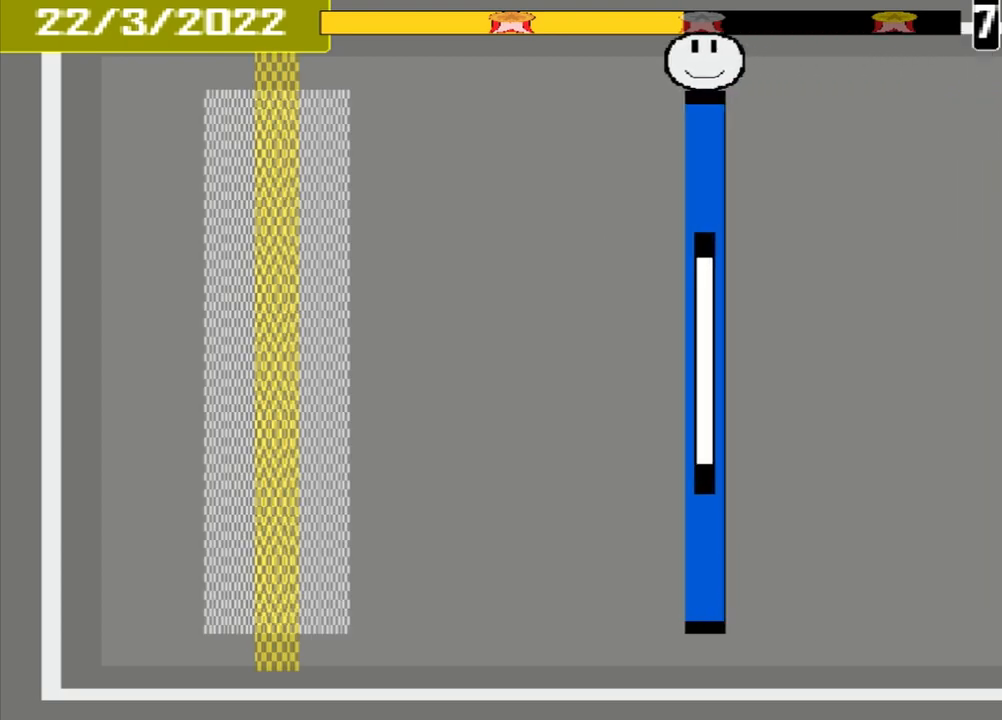
{"buttons": [], "events": []}
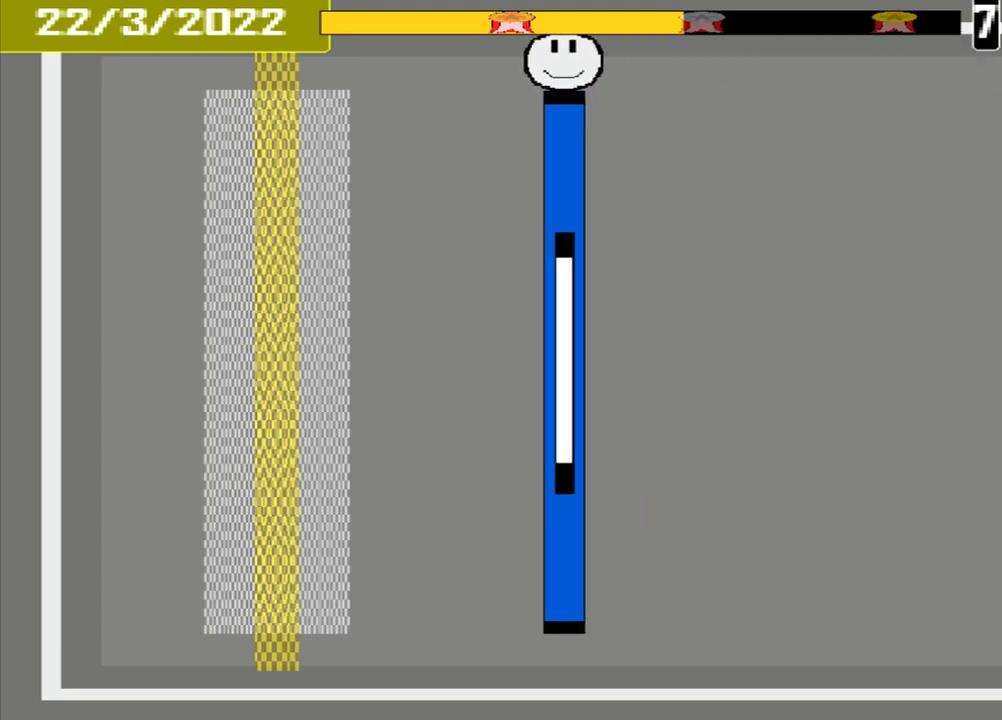
{"buttons": [], "events": []}
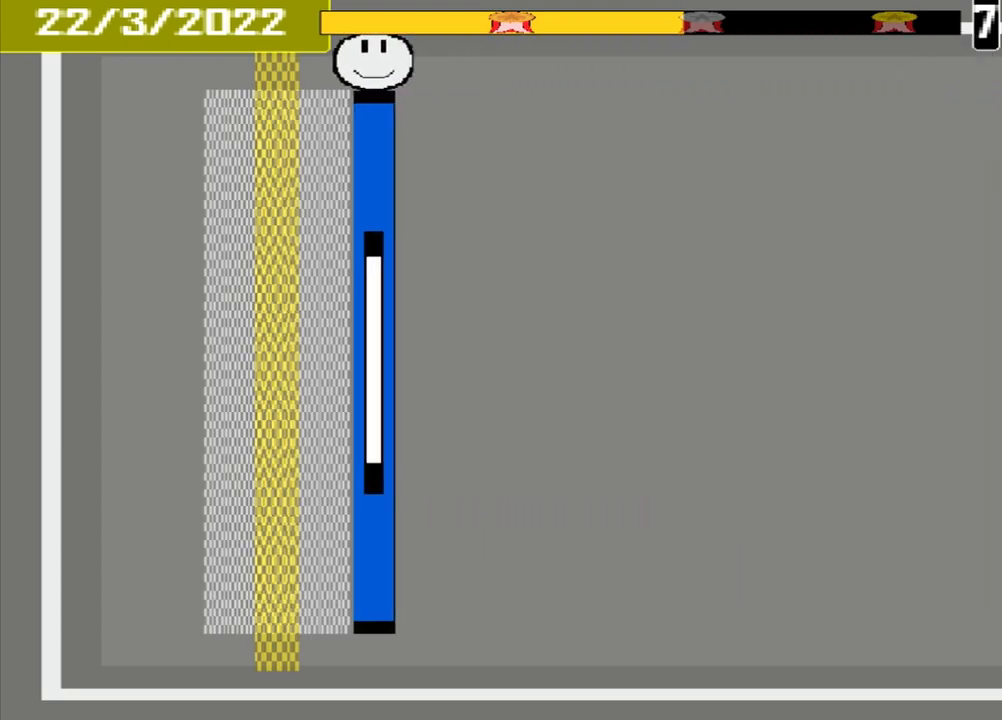
{"buttons": ["CROSS"], "events": [[167, "CROSS", "down"], [292, "L1", "down"], [417, "L1", "up"]]}
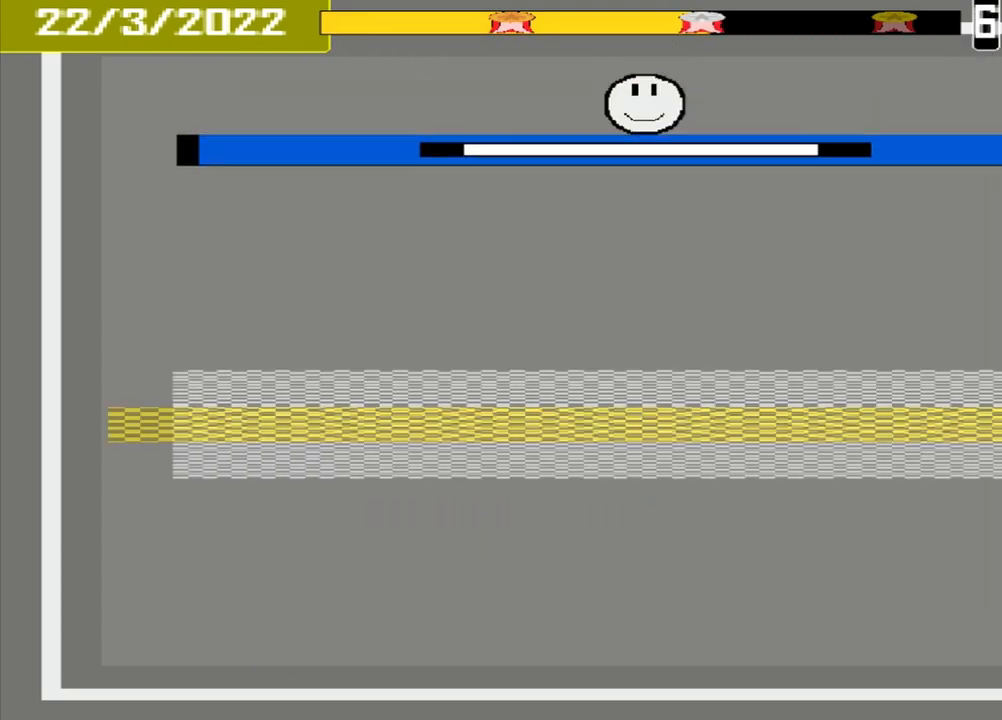
{"buttons": ["CROSS"], "events": []}
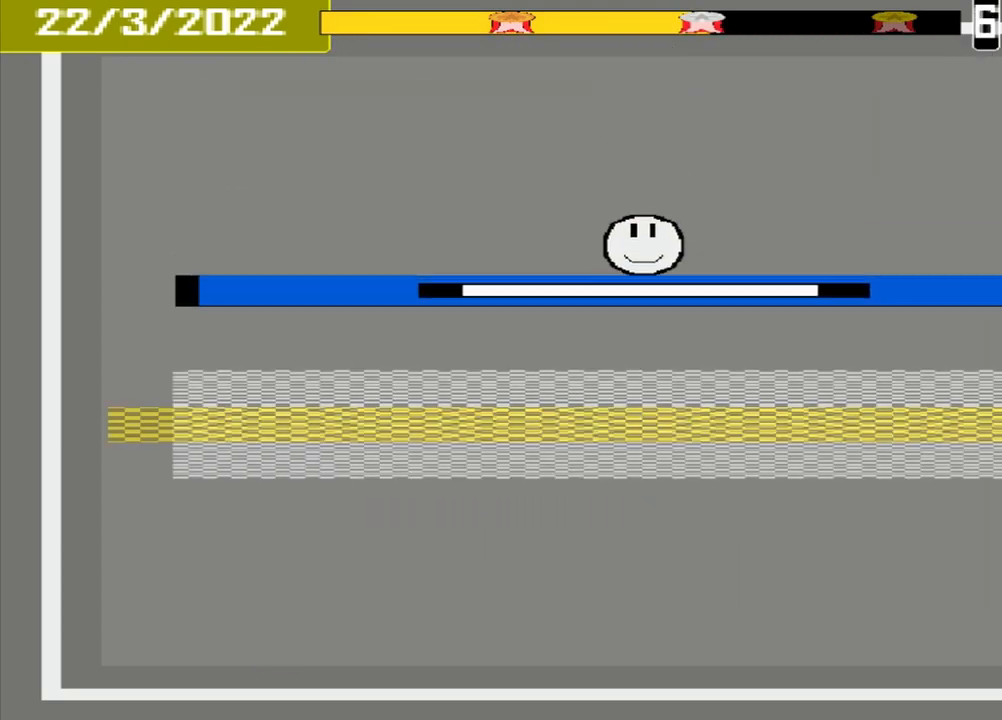
{"buttons": ["CROSS"], "events": []}
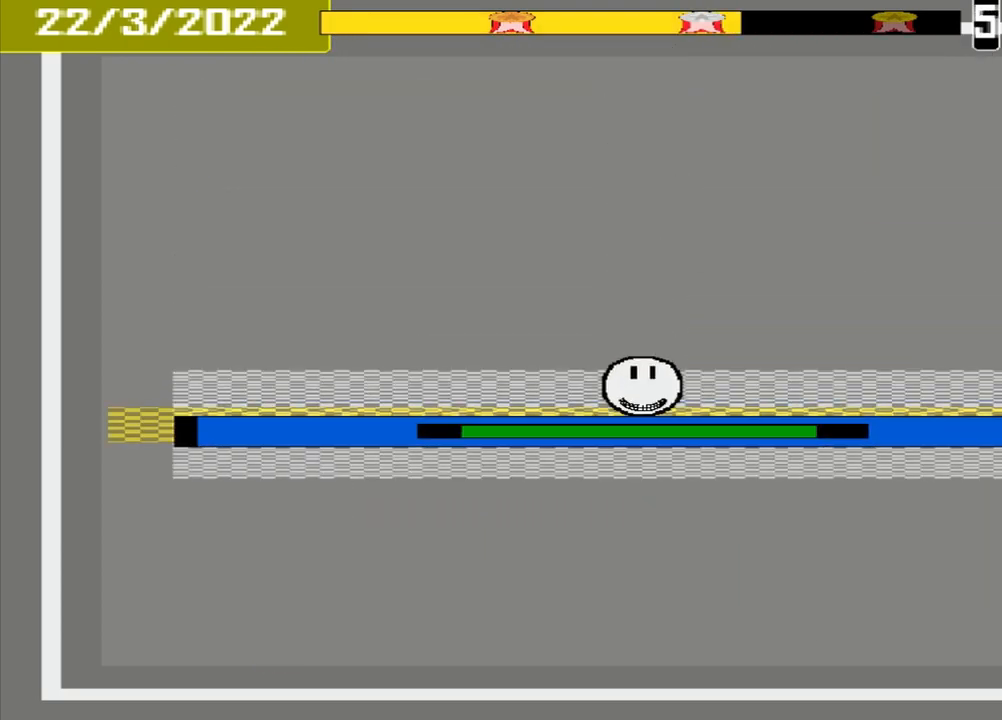
{"buttons": ["CROSS"], "events": []}
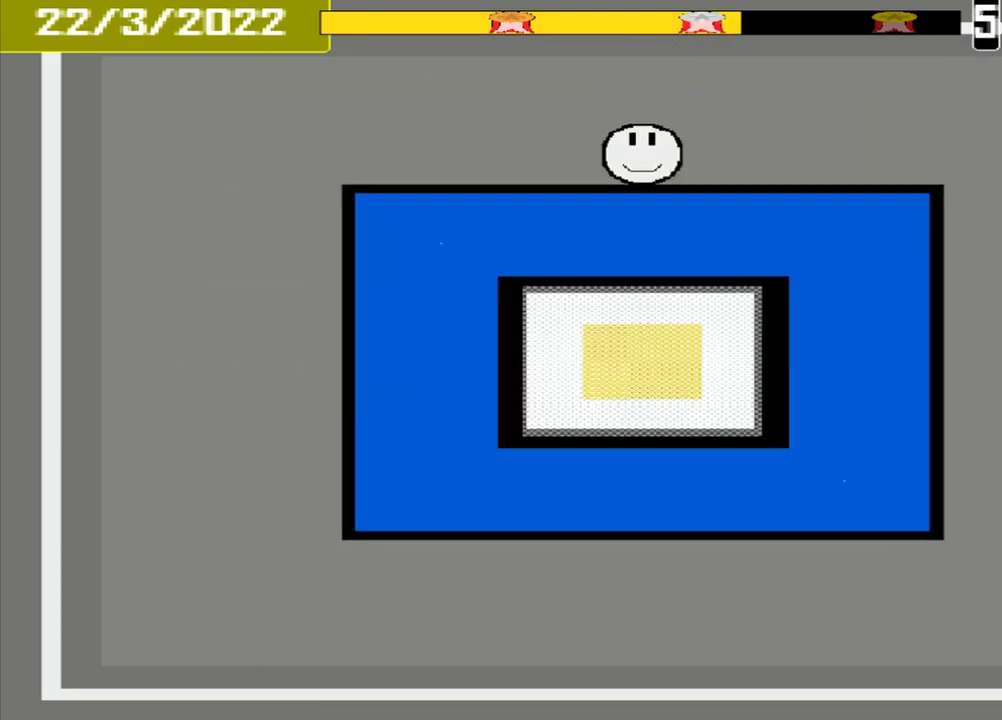
{"buttons": ["CROSS"], "events": []}
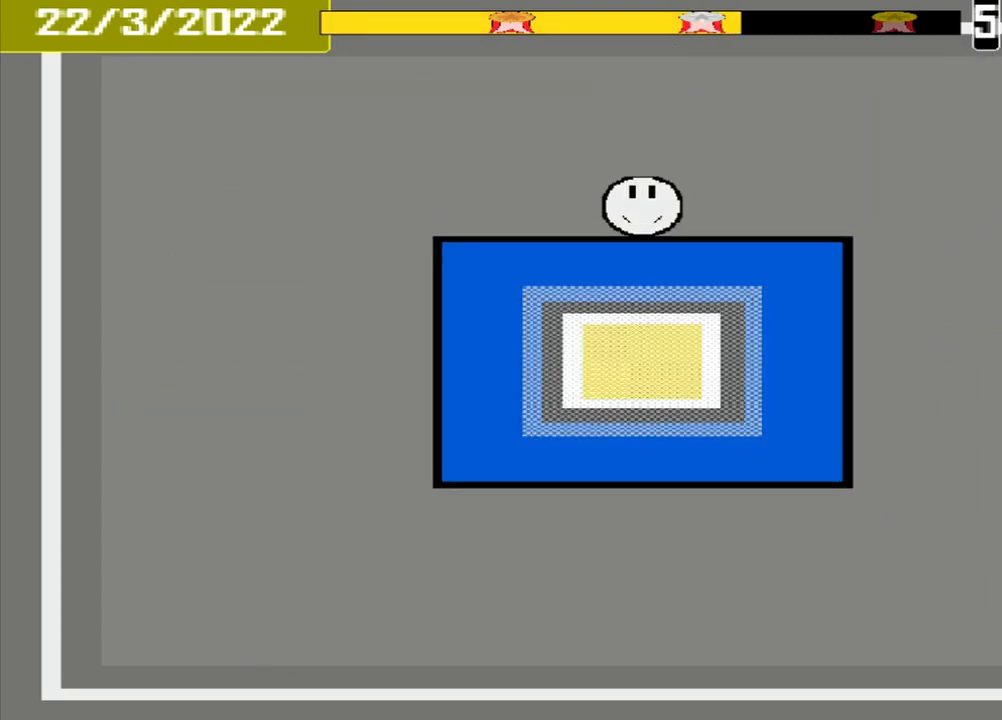
{"buttons": [], "events": [[333, "CROSS", "up"]]}
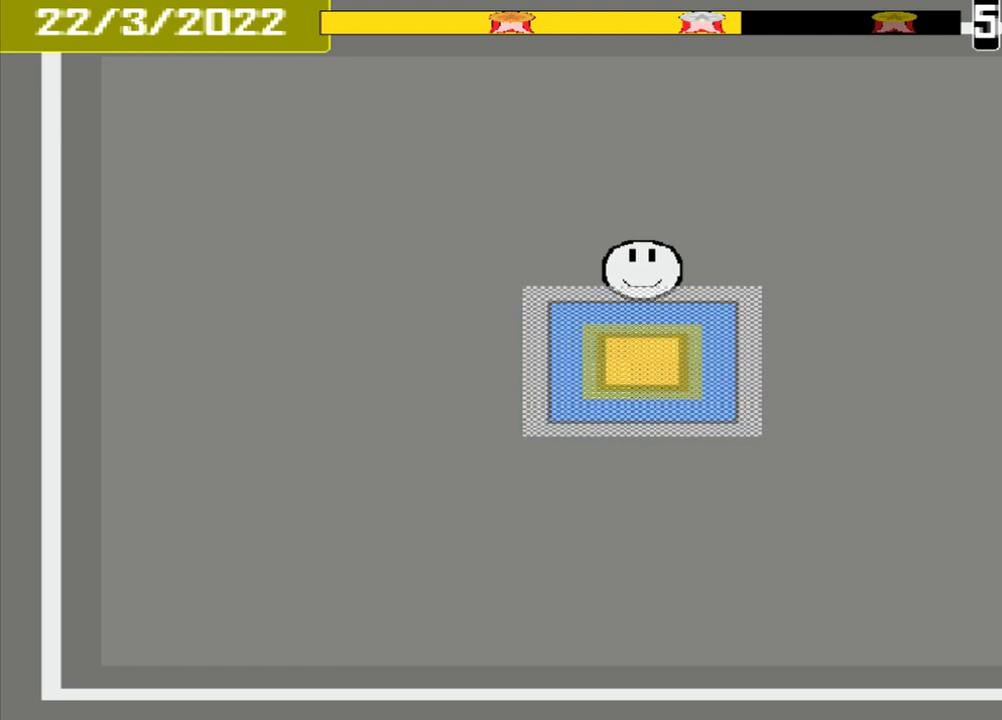
{"buttons": ["CROSS"], "events": [[83, "CROSS", "down"]]}
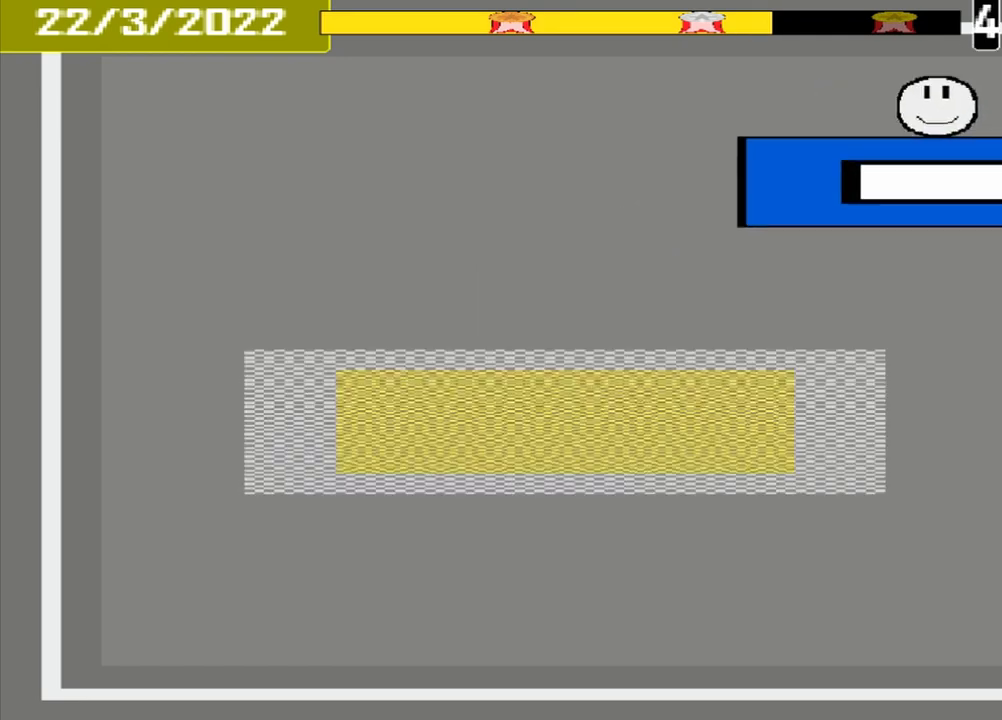
{"buttons": ["CROSS"], "events": []}
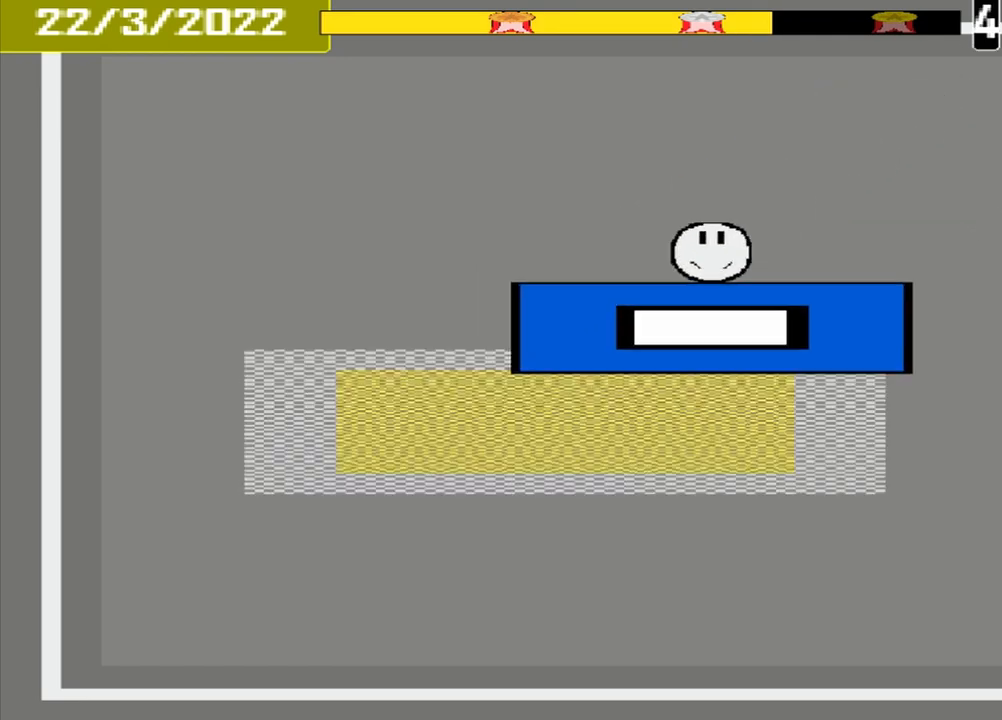
{"buttons": ["CROSS"], "events": []}
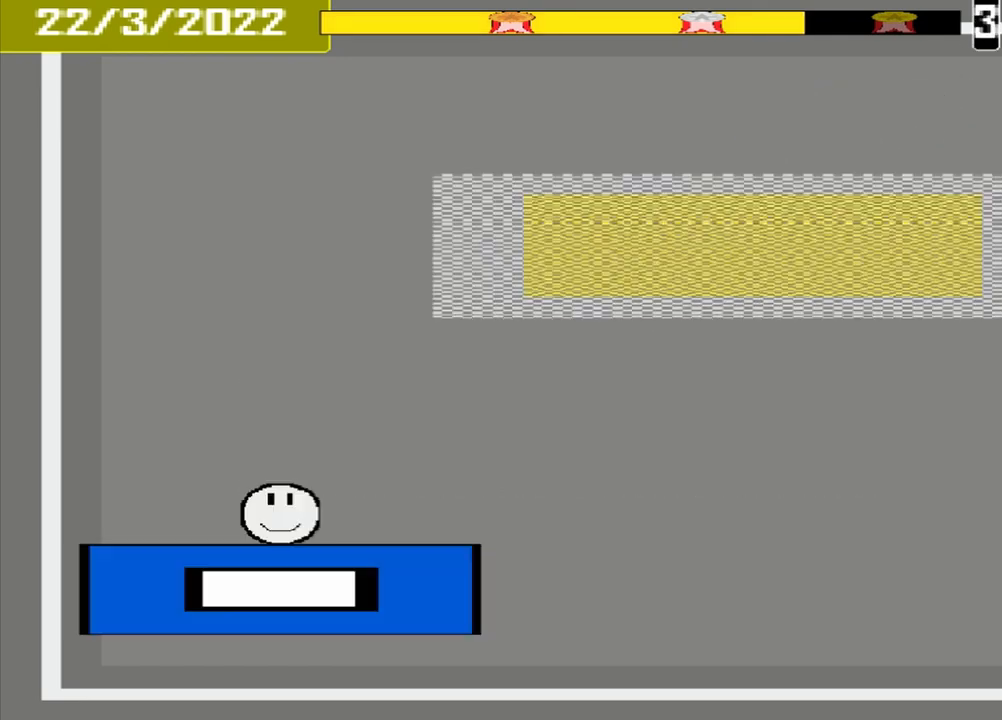
{"buttons": ["CROSS"], "events": []}
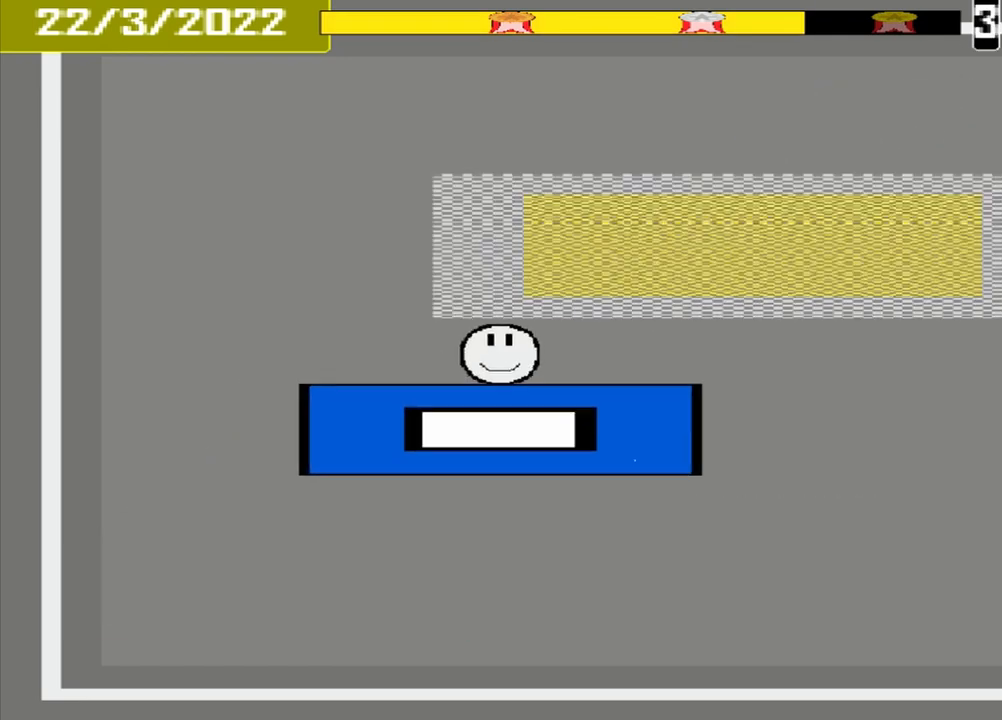
{"buttons": ["CROSS"], "events": []}
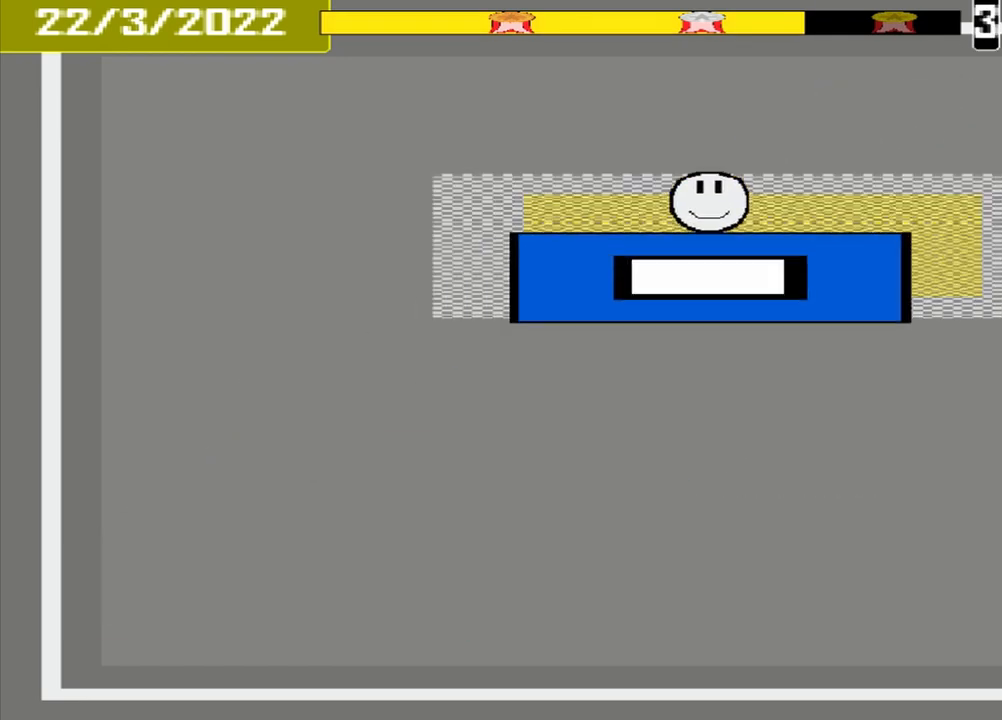
{"buttons": ["CROSS"], "events": []}
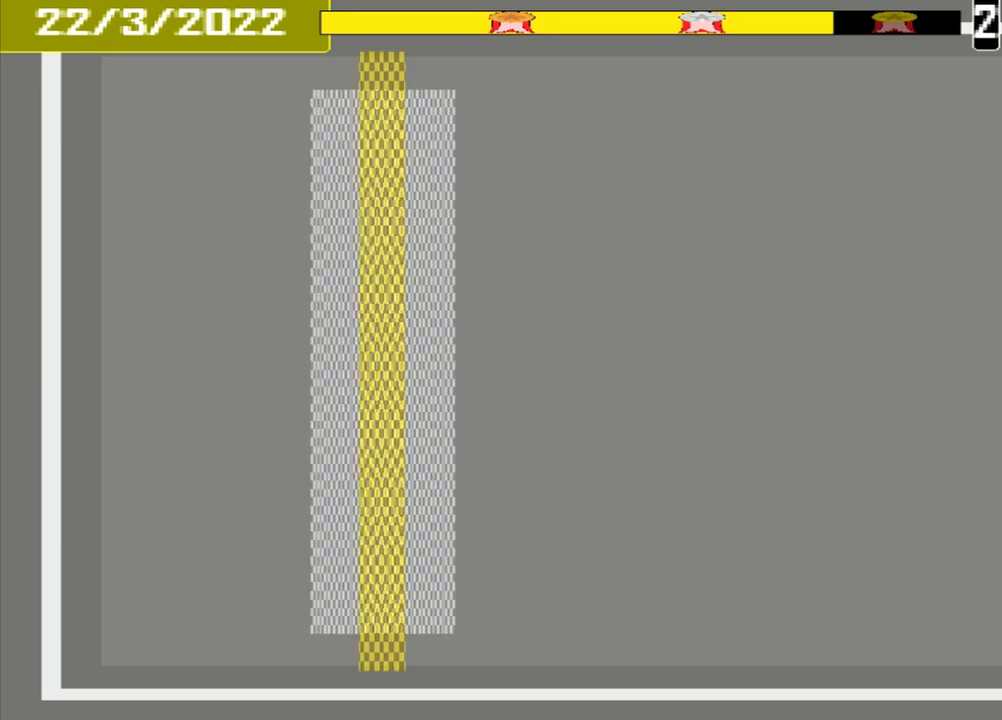
{"buttons": ["CROSS"], "events": []}
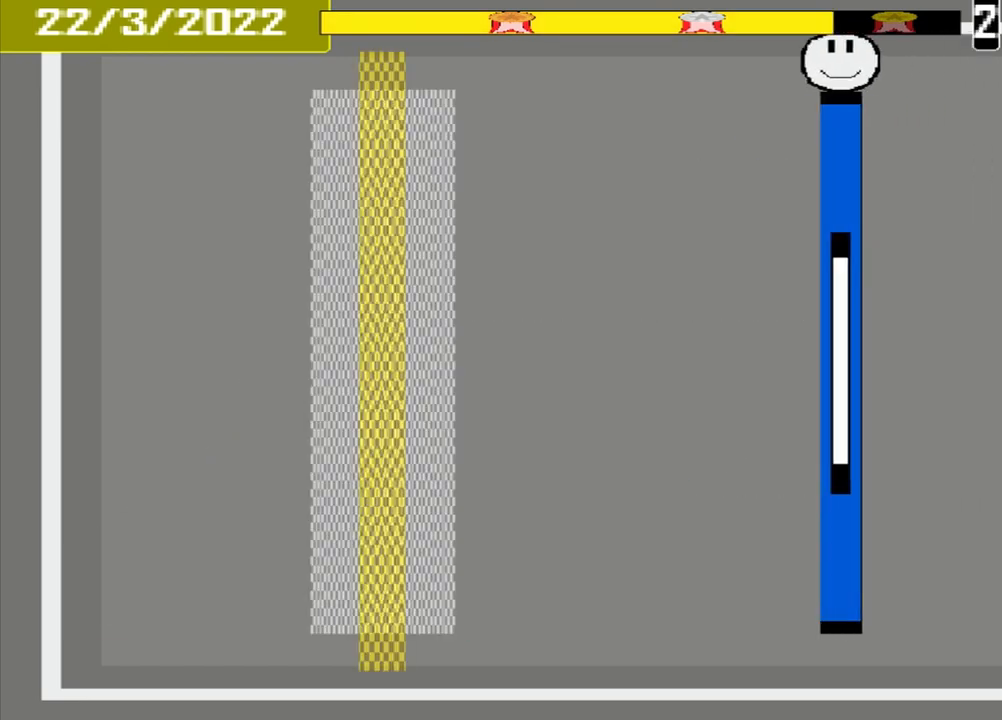
{"buttons": ["CROSS"], "events": []}
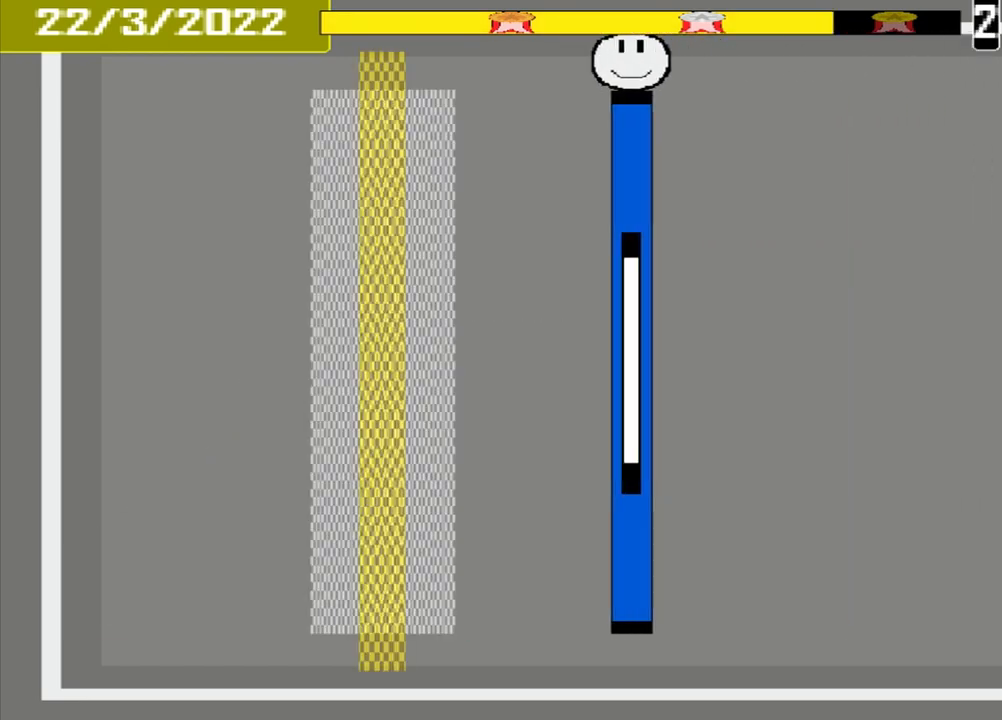
{"buttons": ["CROSS"], "events": []}
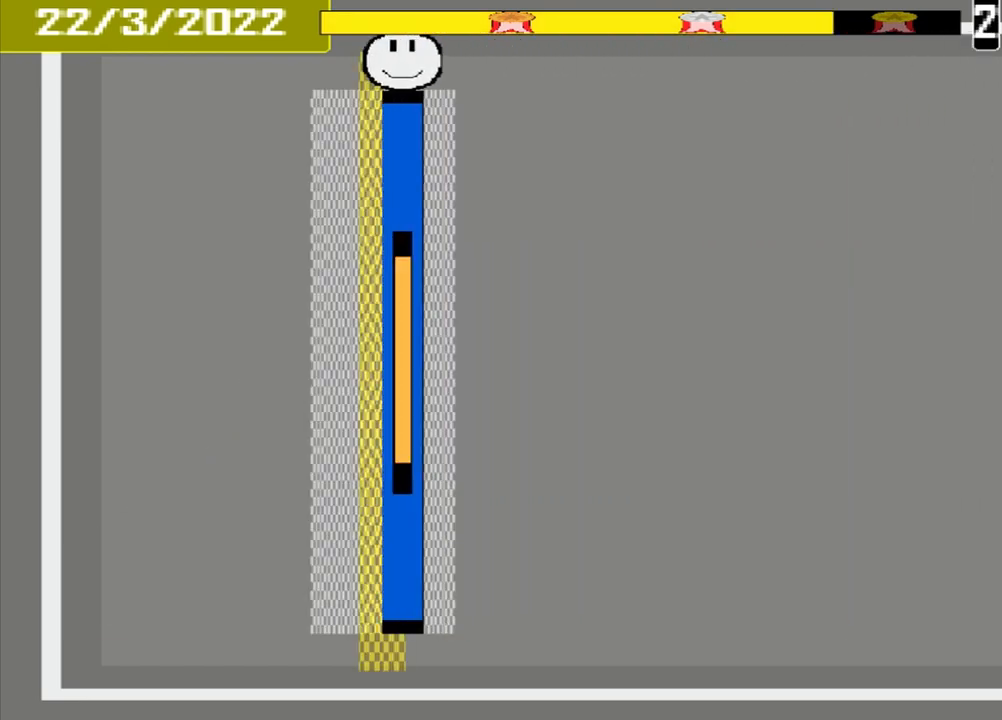
{"buttons": ["CROSS"], "events": []}
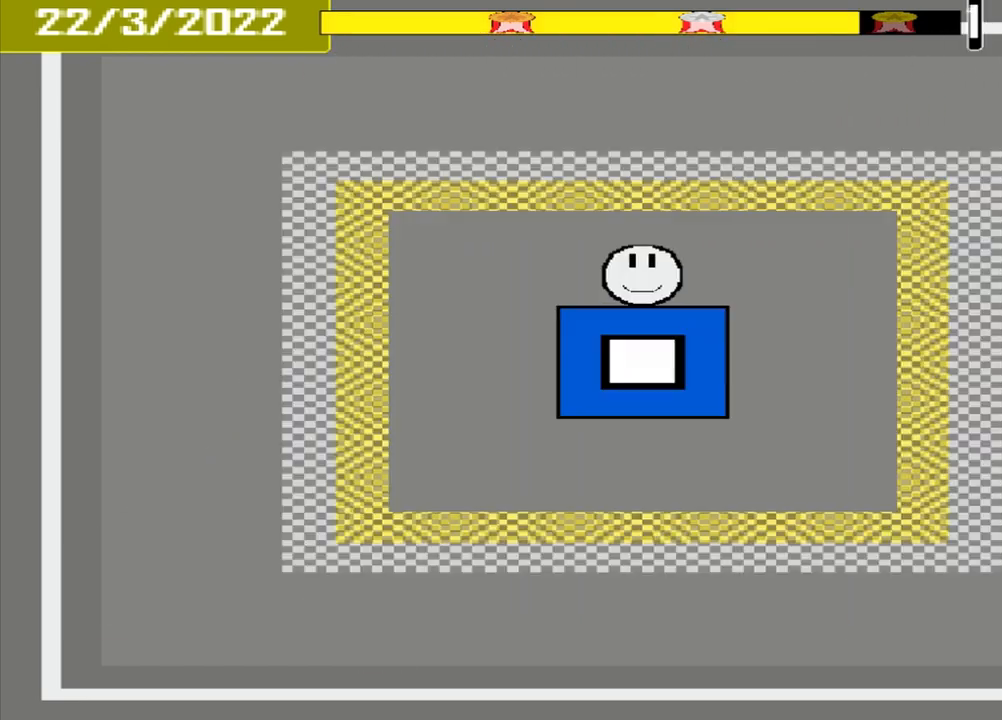
{"buttons": [], "events": [[167, "CROSS", "up"]]}
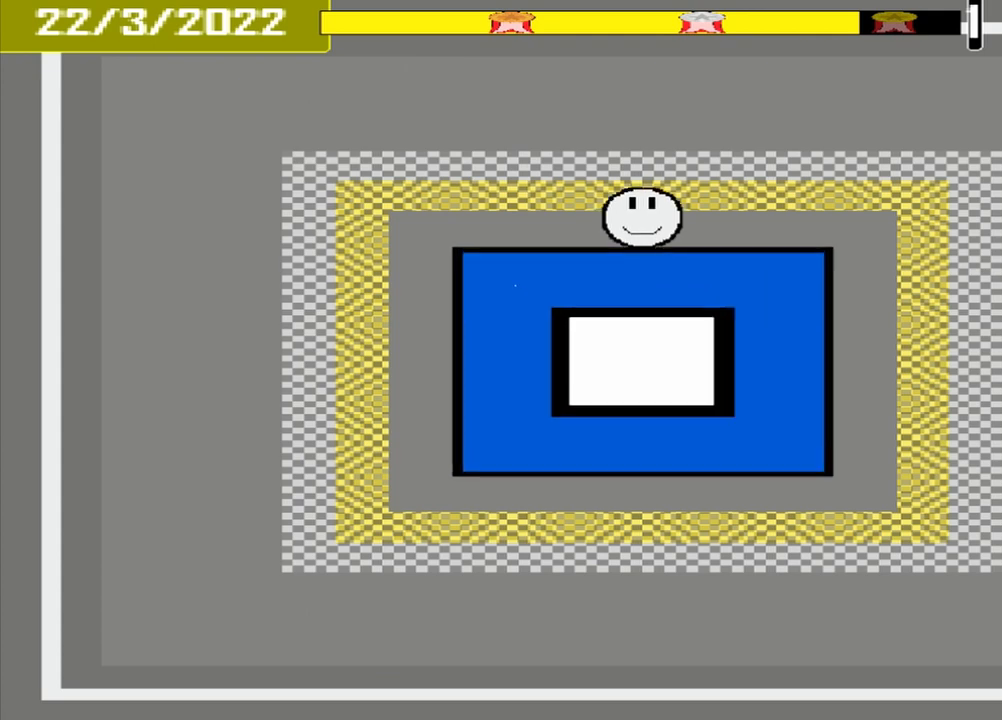
{"buttons": [], "events": []}
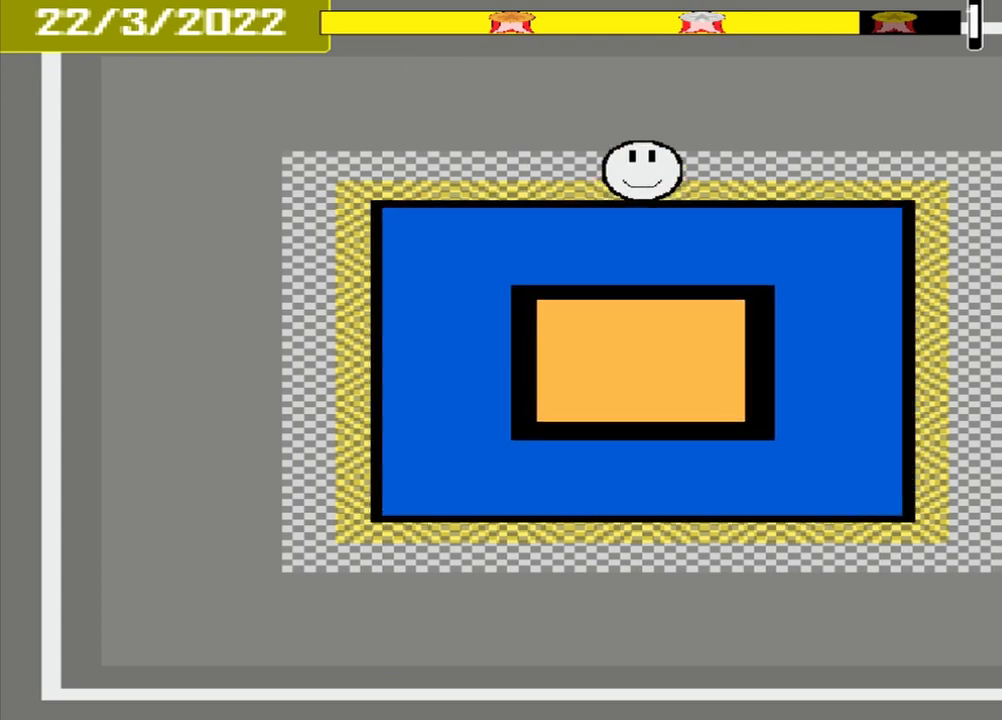
{"buttons": ["CROSS"], "events": [[42, "CROSS", "down"]]}